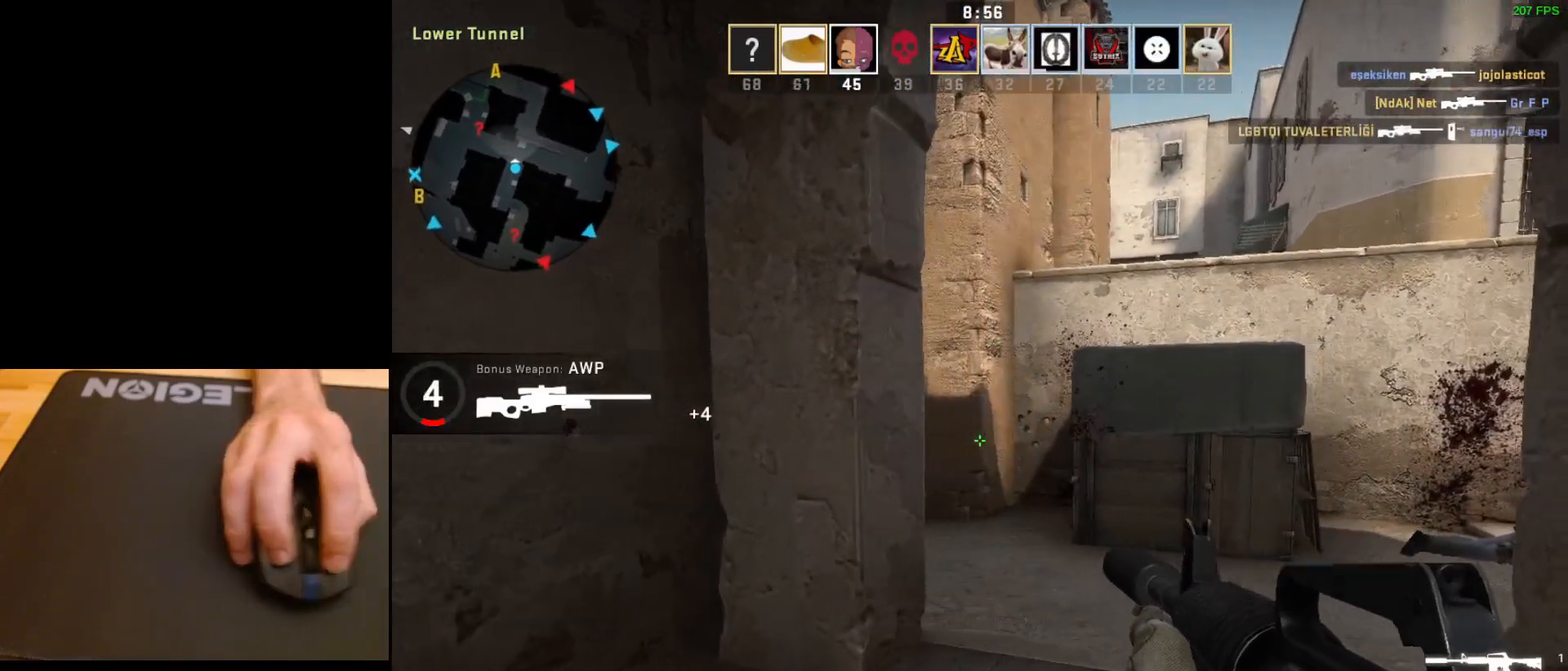
Gameplay with keyboard and mouse; each line is a JSON object with the keys and mouse buttons held at the frame after it. "events" lists presses ("down") and releases ("up") of "a", "ctrl", "d", "e", "q", "s", "shift", "space", "w", "mouse_left", "mouse_wheel", "mouse_right", "mouse_mb4" and "mouse_mb5" between this image and that frame as [ms after this image, input, new state], when the widget could be followed in between. "mouse_left", "mouse_wheel", "mouse_right", "mouse_mb4", "mouse_mb5" = the "left", "wheel", "right", "mb4", "mb5" buttons of the "mouse" list. No other keys are recorded. "wheel" means that the mouse wheel is clicked or scrolled. Mouse movement is not recorded.
{"keys": [], "mouse": ["left"], "events": [[33, "d", "down"], [67, "a", "up"], [100, "mouse_left", "down"], [133, "d", "up"]]}
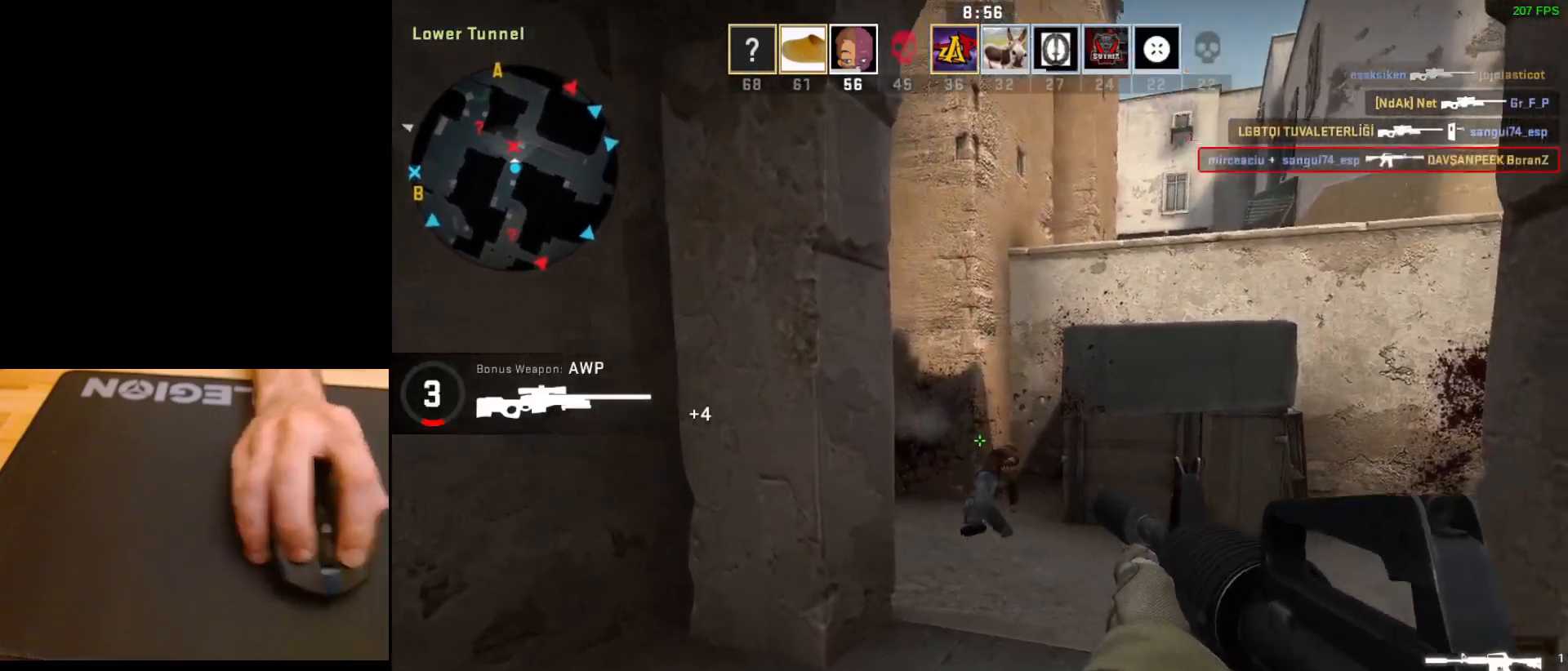
{"keys": ["a"], "mouse": [], "events": [[150, "mouse_left", "up"], [200, "a", "down"]]}
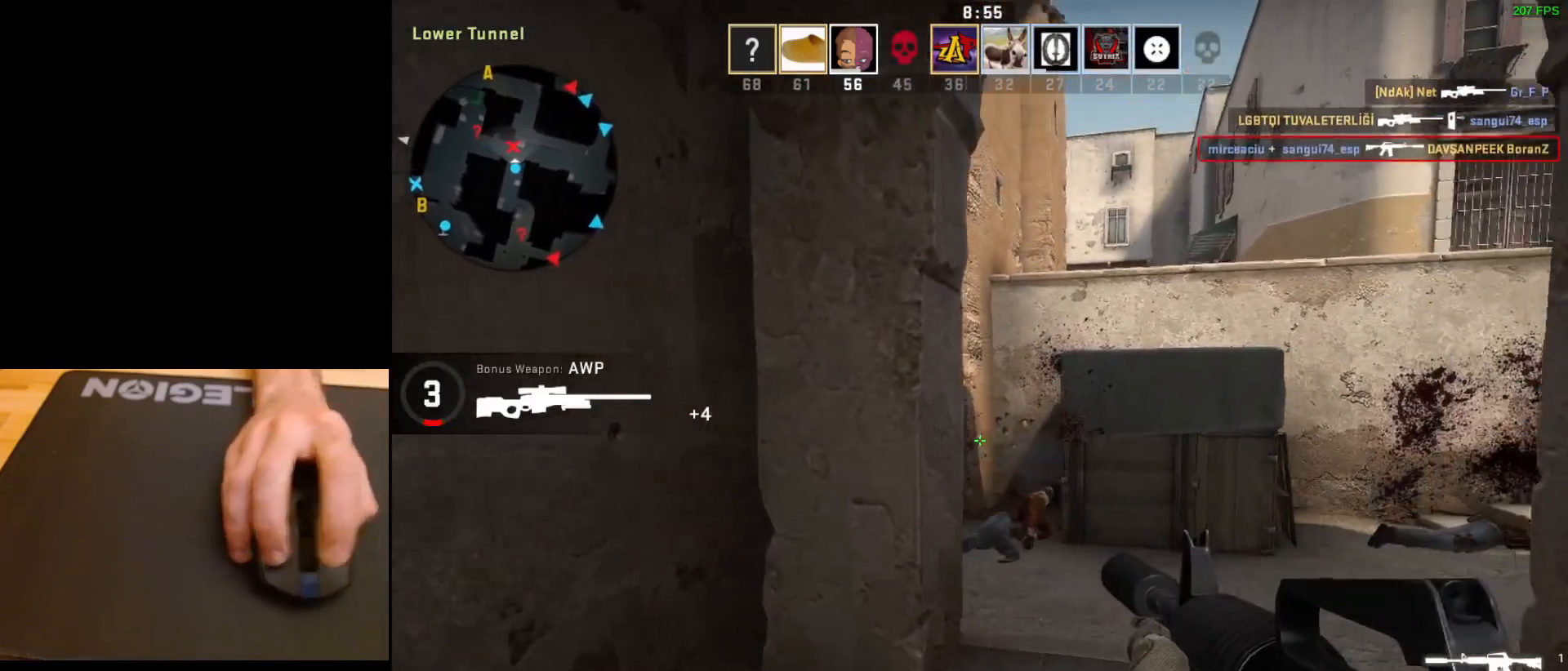
{"keys": ["a"], "mouse": [], "events": [[17, "a", "up"], [500, "a", "down"]]}
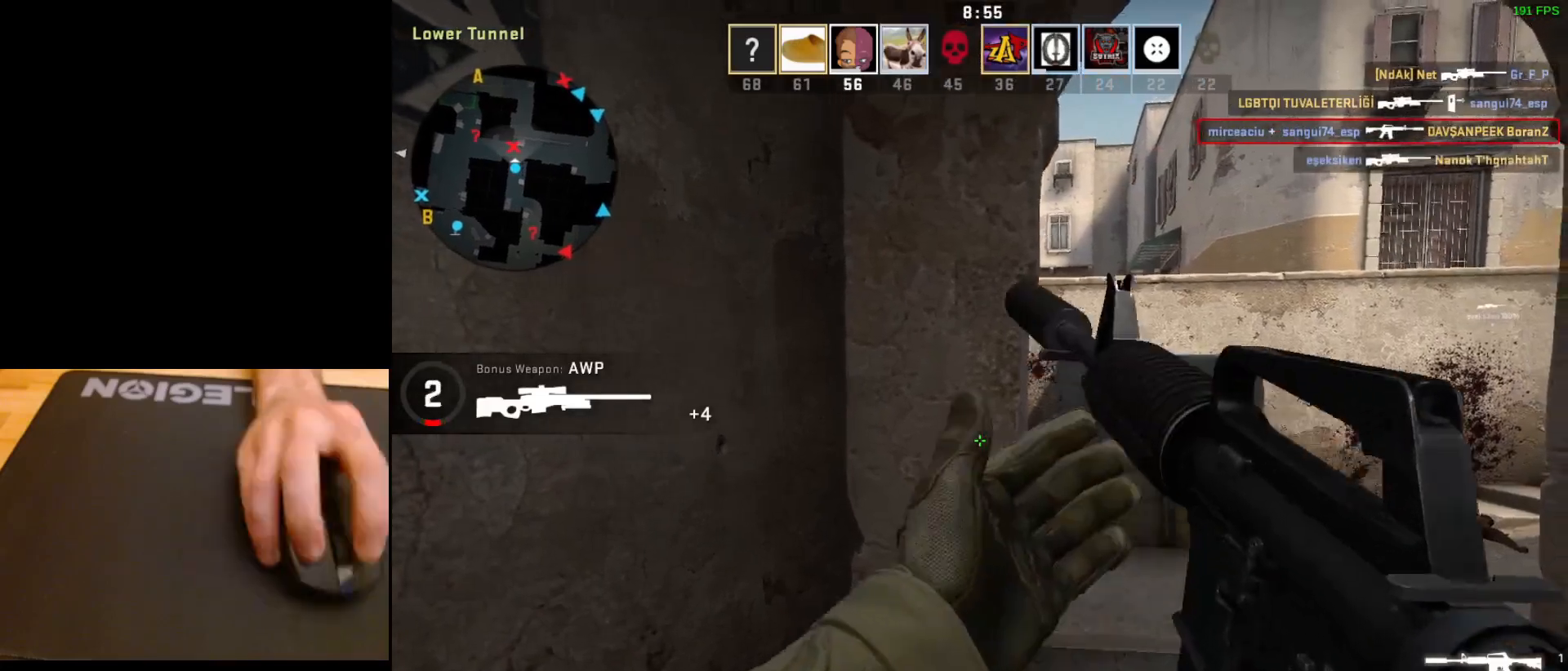
{"keys": ["a"], "mouse": [], "events": [[117, "w", "down"], [183, "a", "up"], [267, "a", "down"], [383, "w", "up"]]}
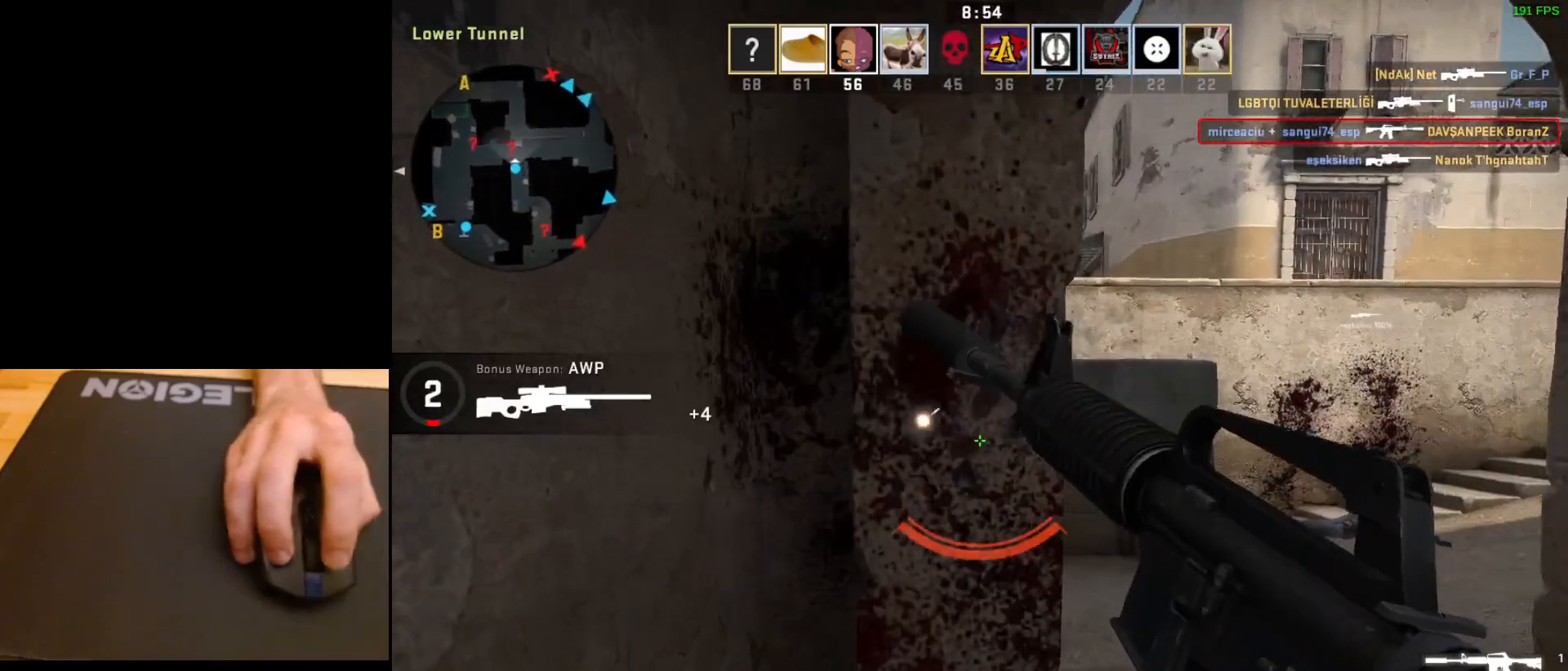
{"keys": [], "mouse": [], "events": [[283, "a", "up"]]}
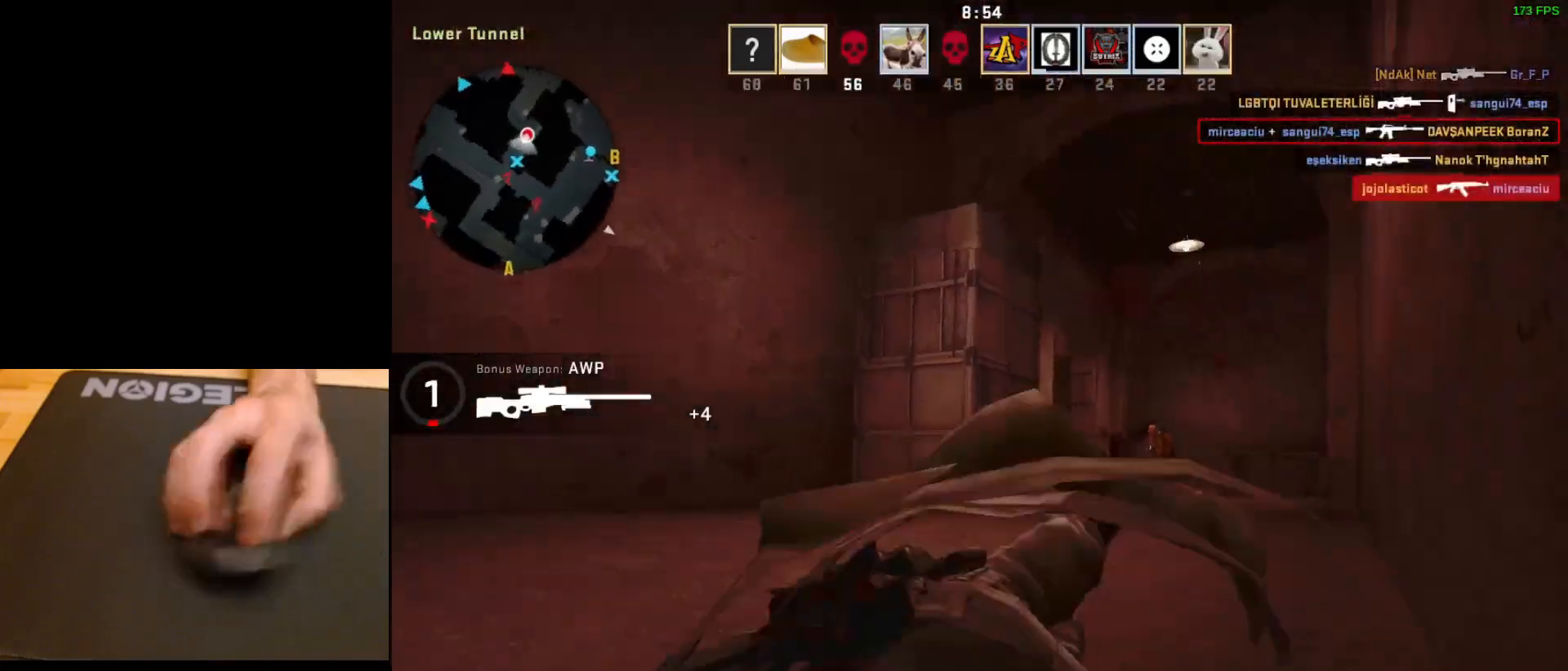
{"keys": [], "mouse": [], "events": [[117, "mouse_left", "down"], [267, "mouse_left", "up"]]}
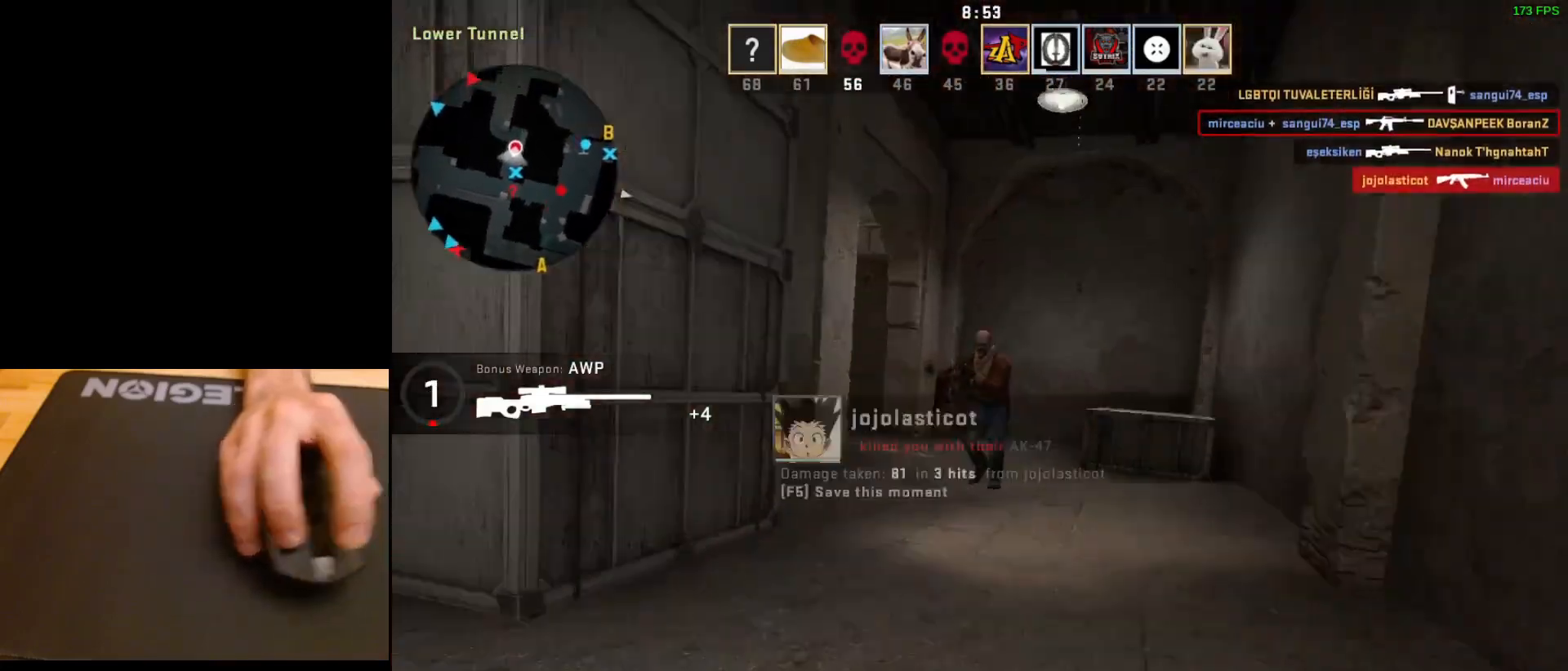
{"keys": [], "mouse": [], "events": []}
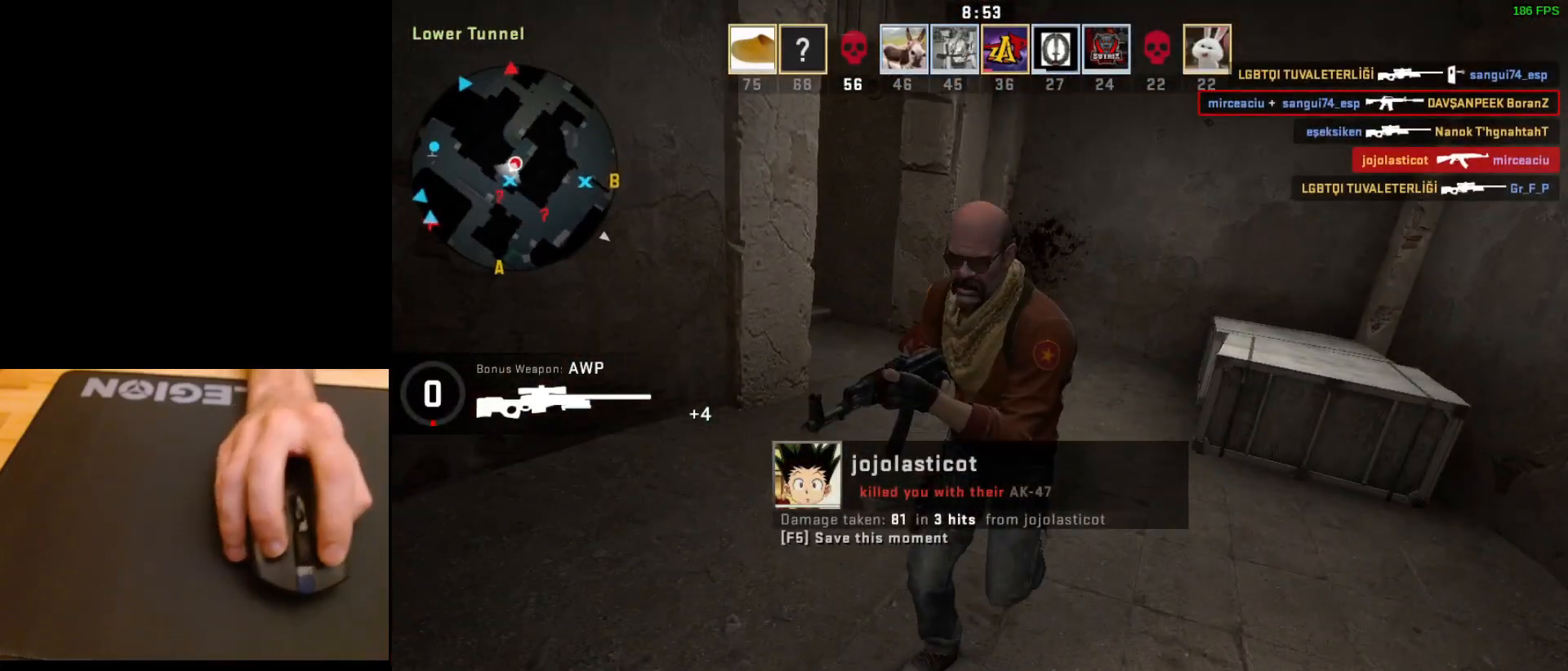
{"keys": [], "mouse": [], "events": []}
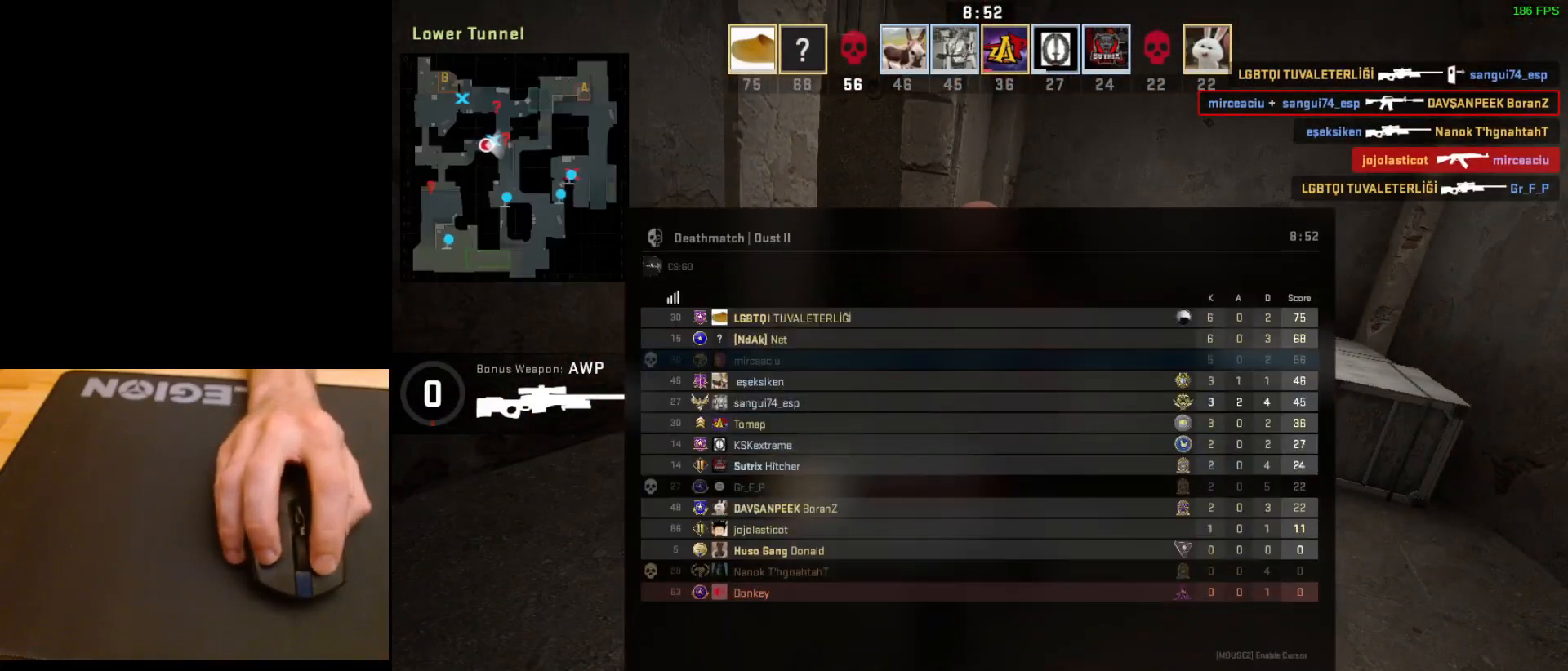
{"keys": [], "mouse": [], "events": []}
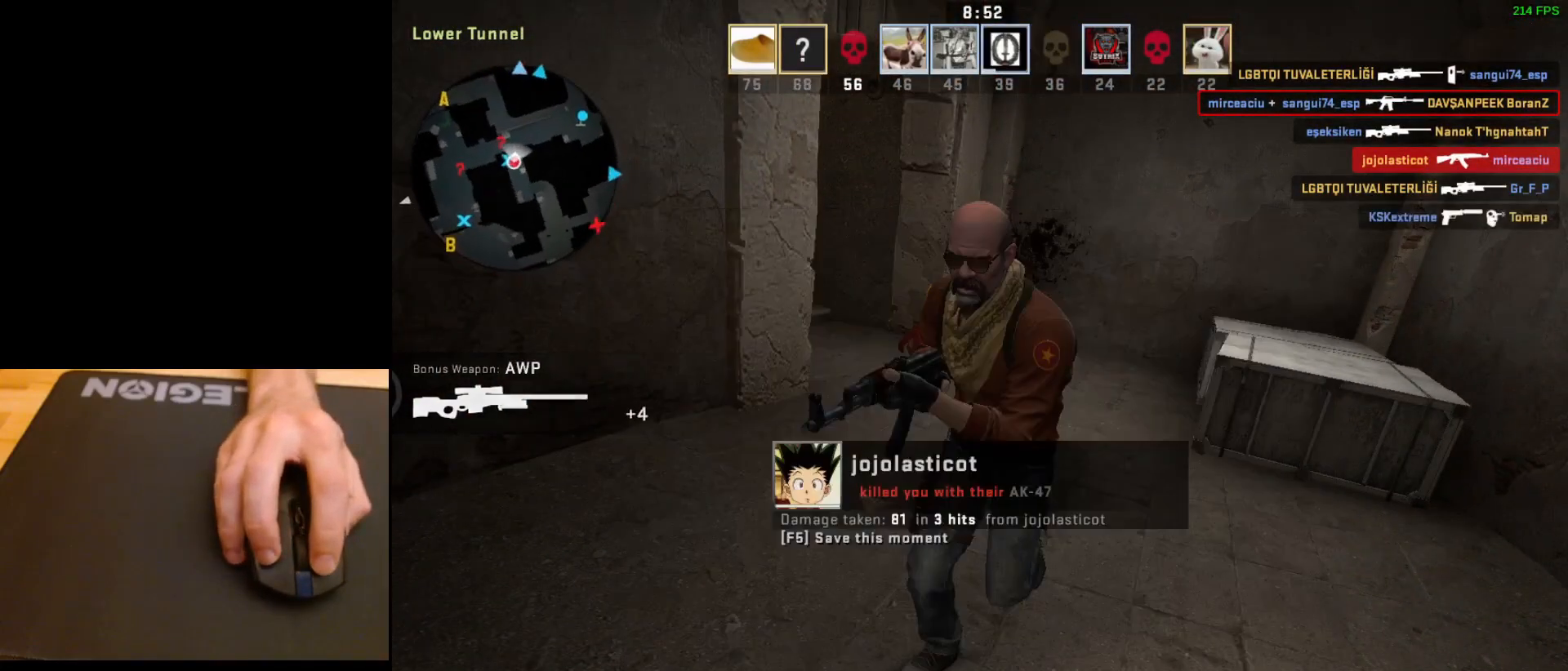
{"keys": [], "mouse": [], "events": []}
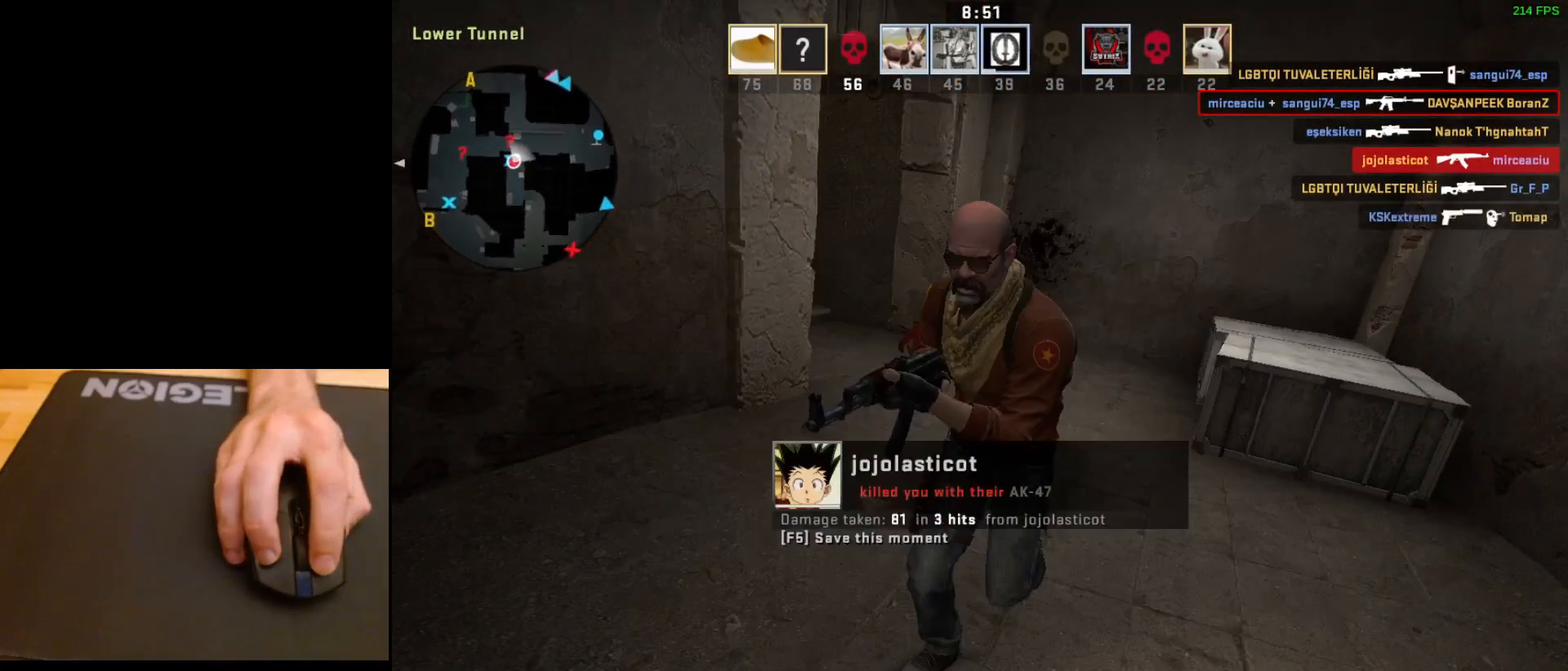
{"keys": [], "mouse": [], "events": []}
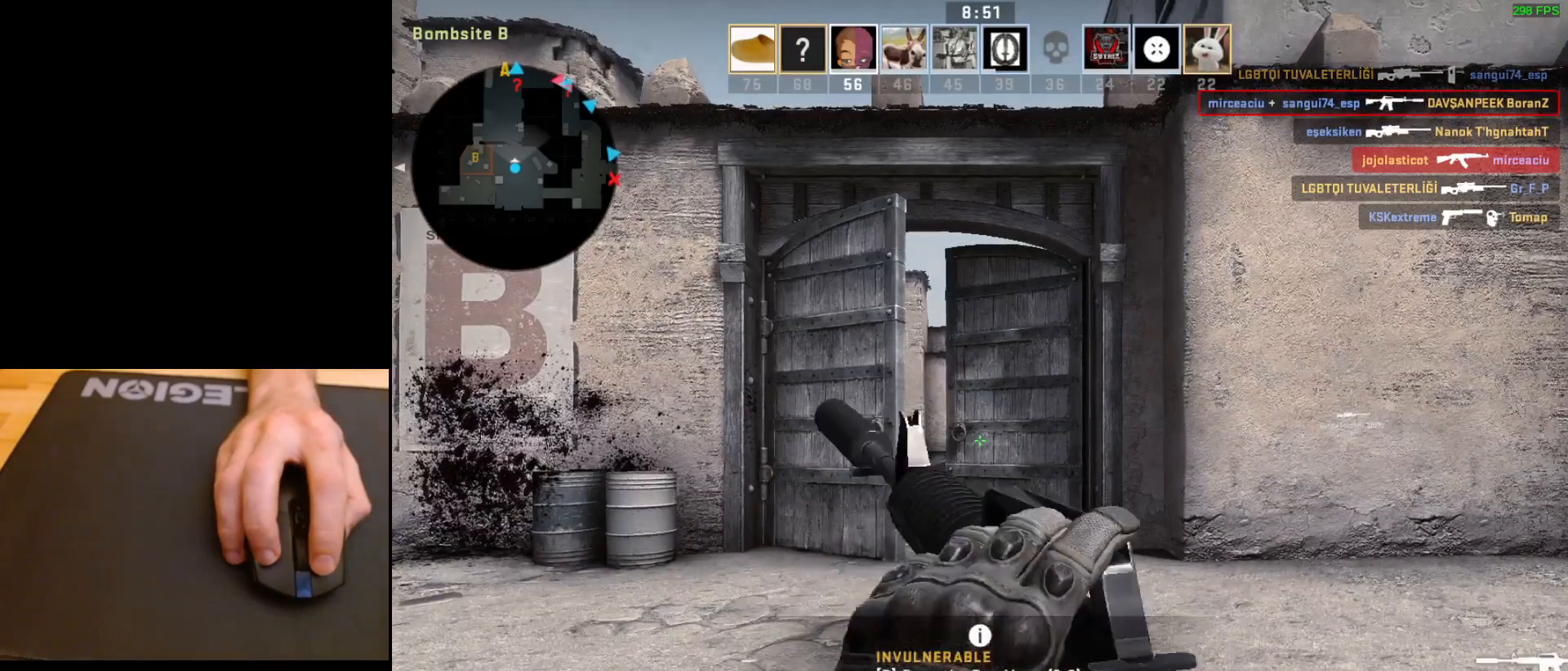
{"keys": [], "mouse": [], "events": []}
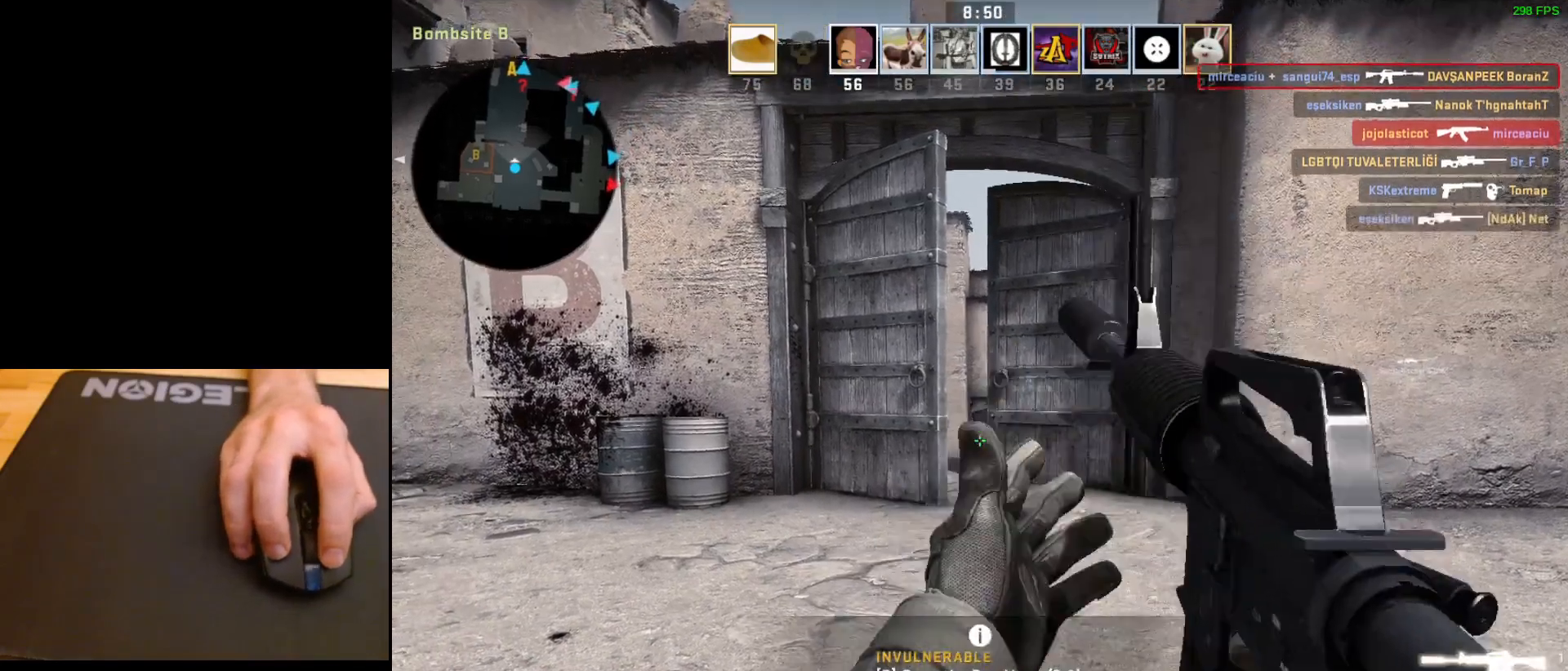
{"keys": [], "mouse": ["left"], "events": [[500, "mouse_left", "down"]]}
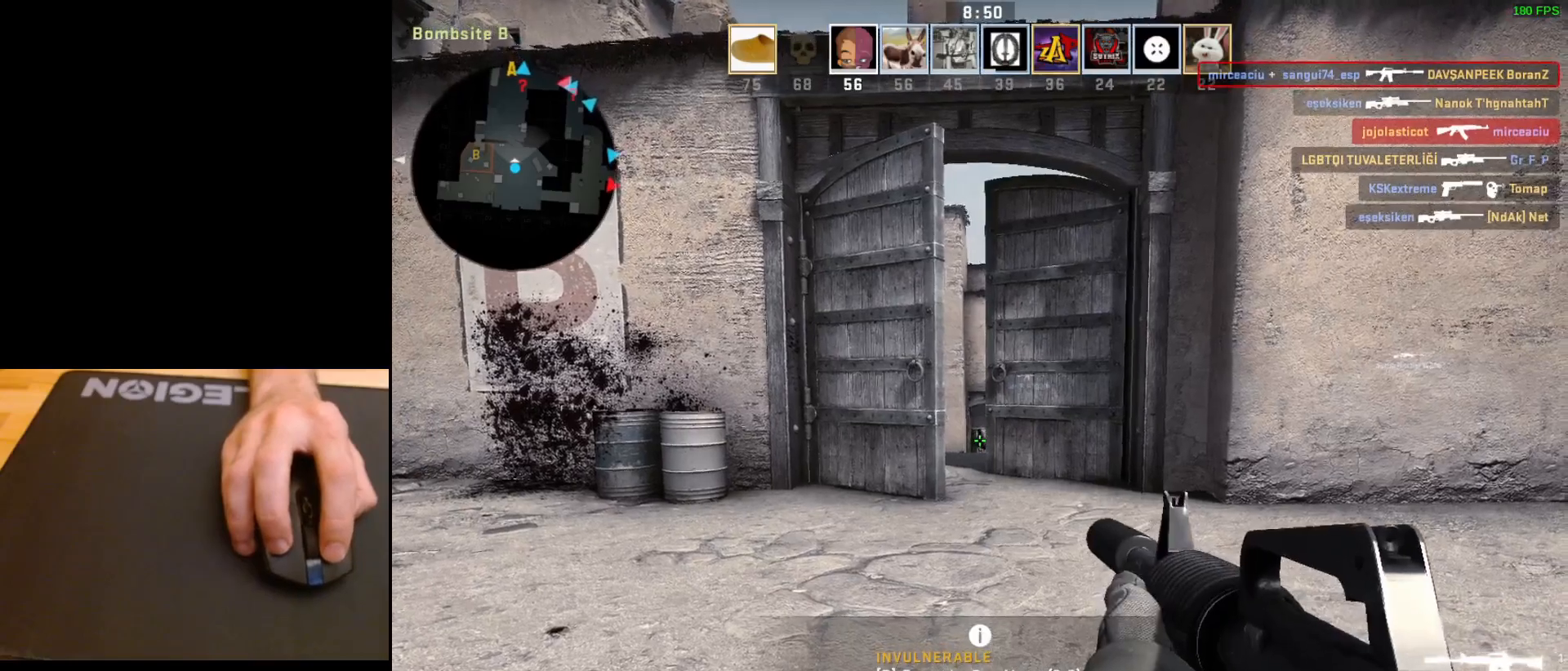
{"keys": ["w"], "mouse": [], "events": [[100, "mouse_left", "up"], [233, "w", "down"]]}
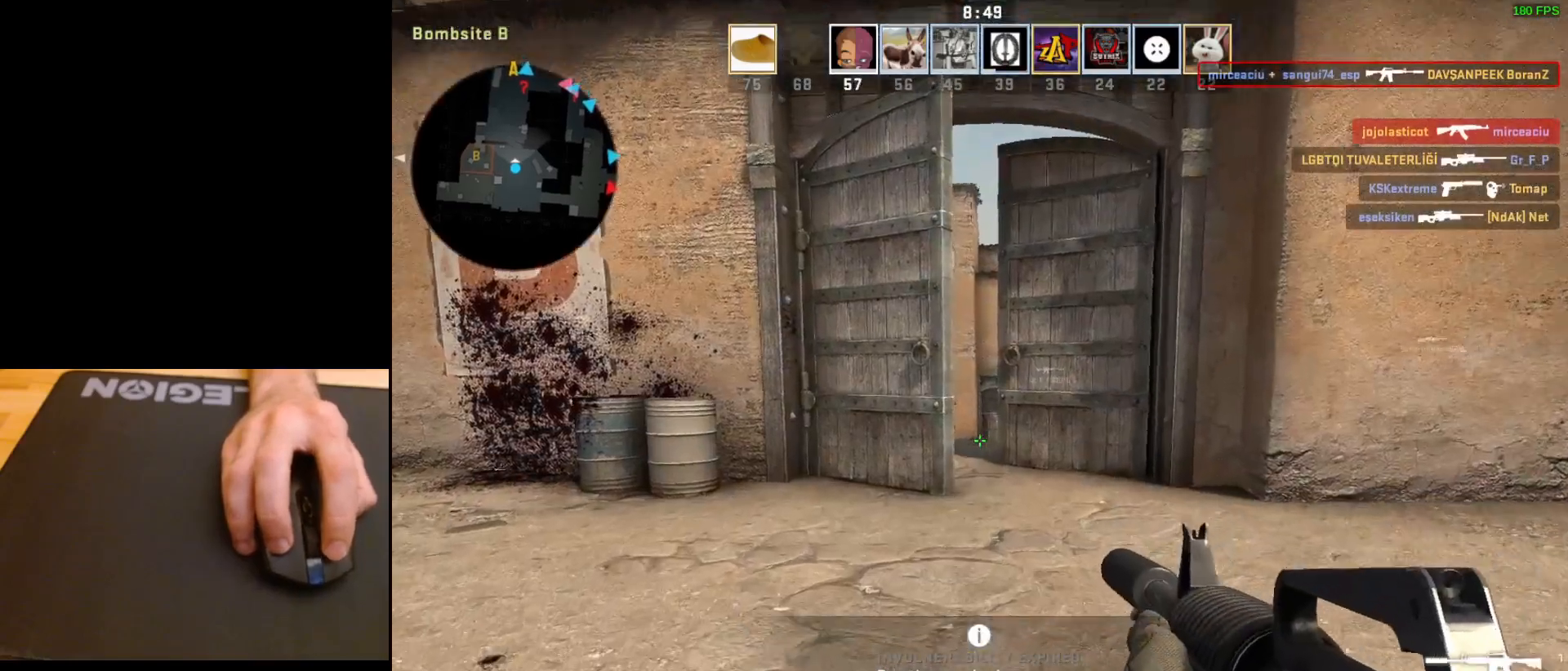
{"keys": ["w"], "mouse": [], "events": [[250, "w", "up"], [433, "w", "down"]]}
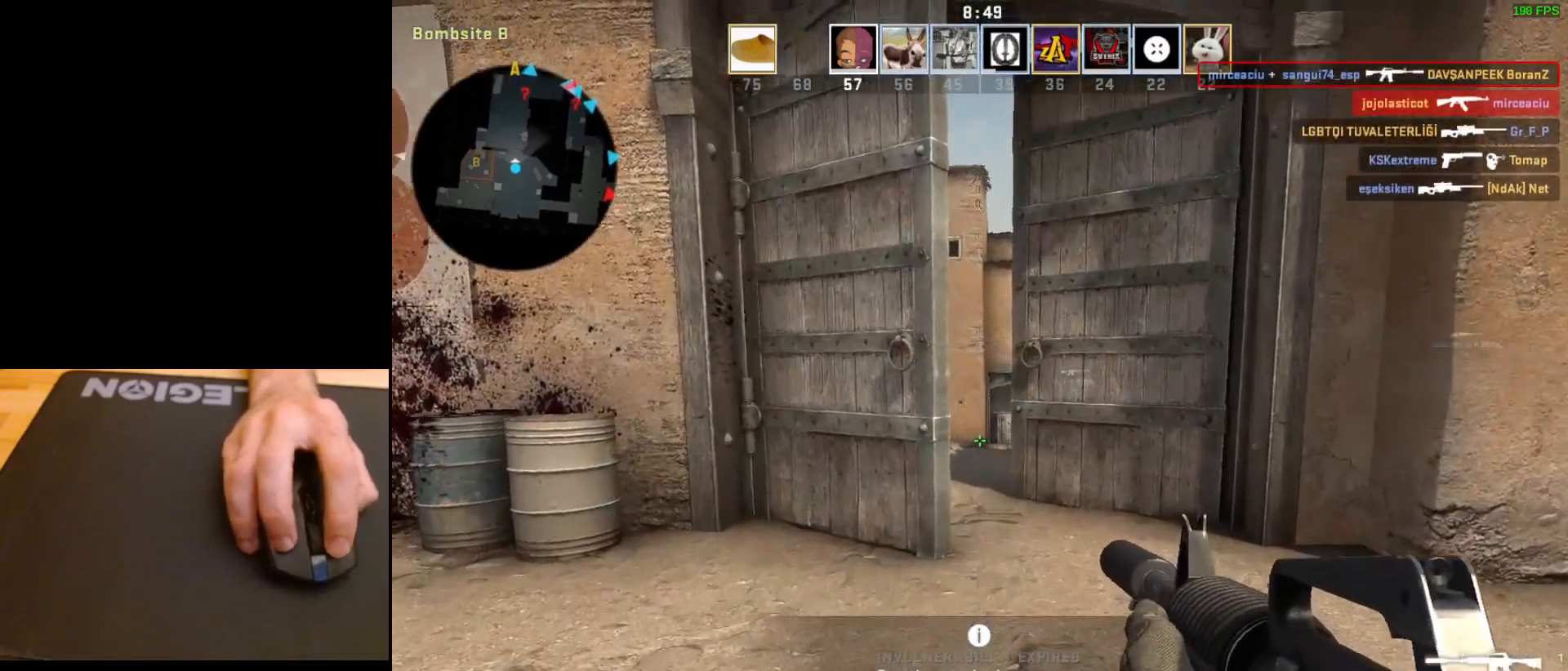
{"keys": ["d", "w"], "mouse": [], "events": [[217, "d", "down"]]}
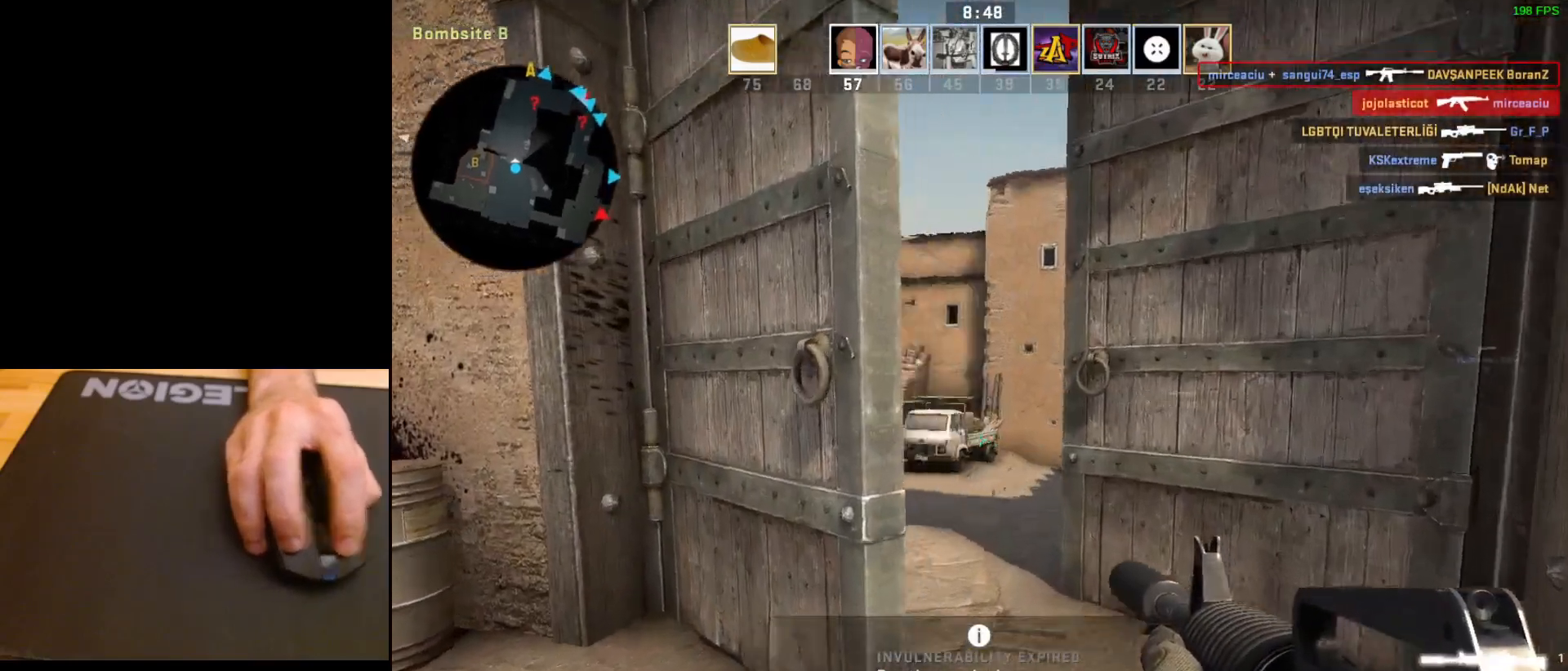
{"keys": ["a"], "mouse": [], "events": [[33, "d", "up"], [350, "a", "down"], [433, "w", "up"]]}
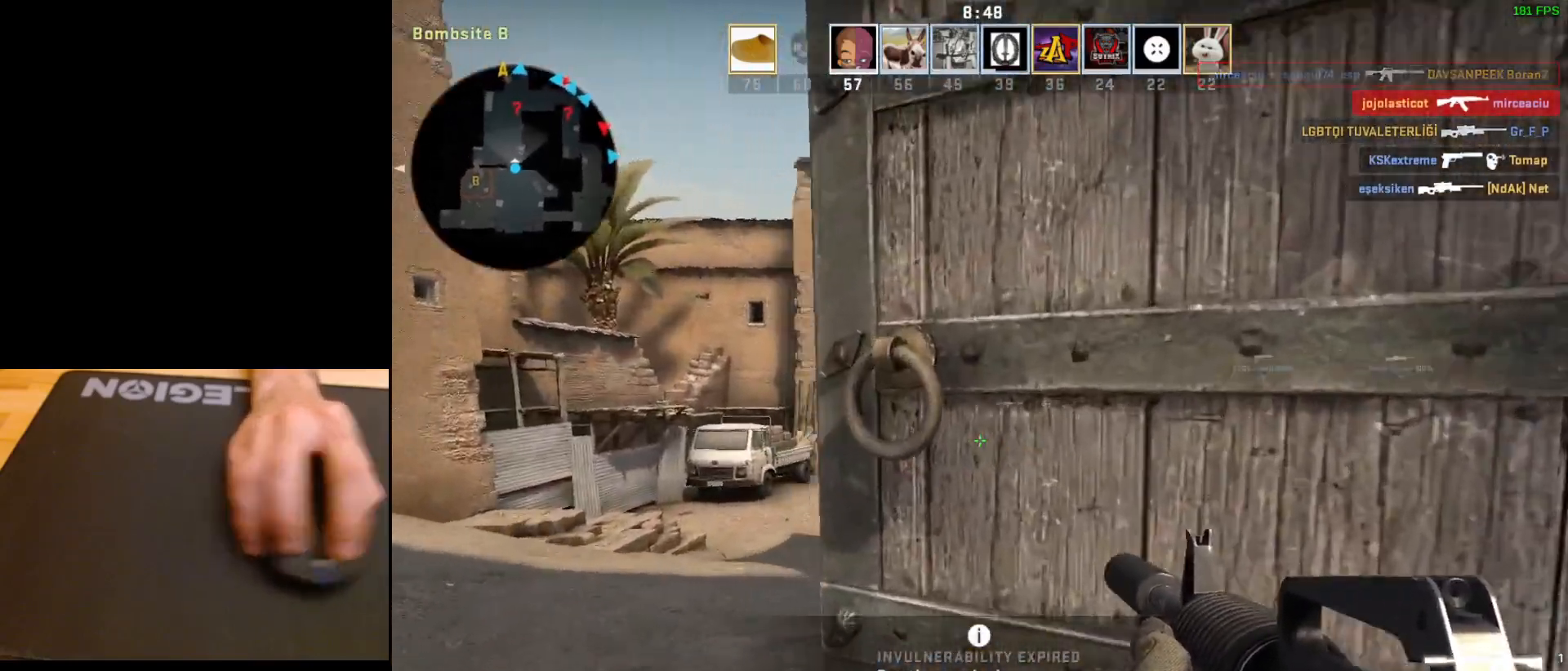
{"keys": [], "mouse": [], "events": [[67, "a", "up"], [333, "w", "down"], [467, "w", "up"]]}
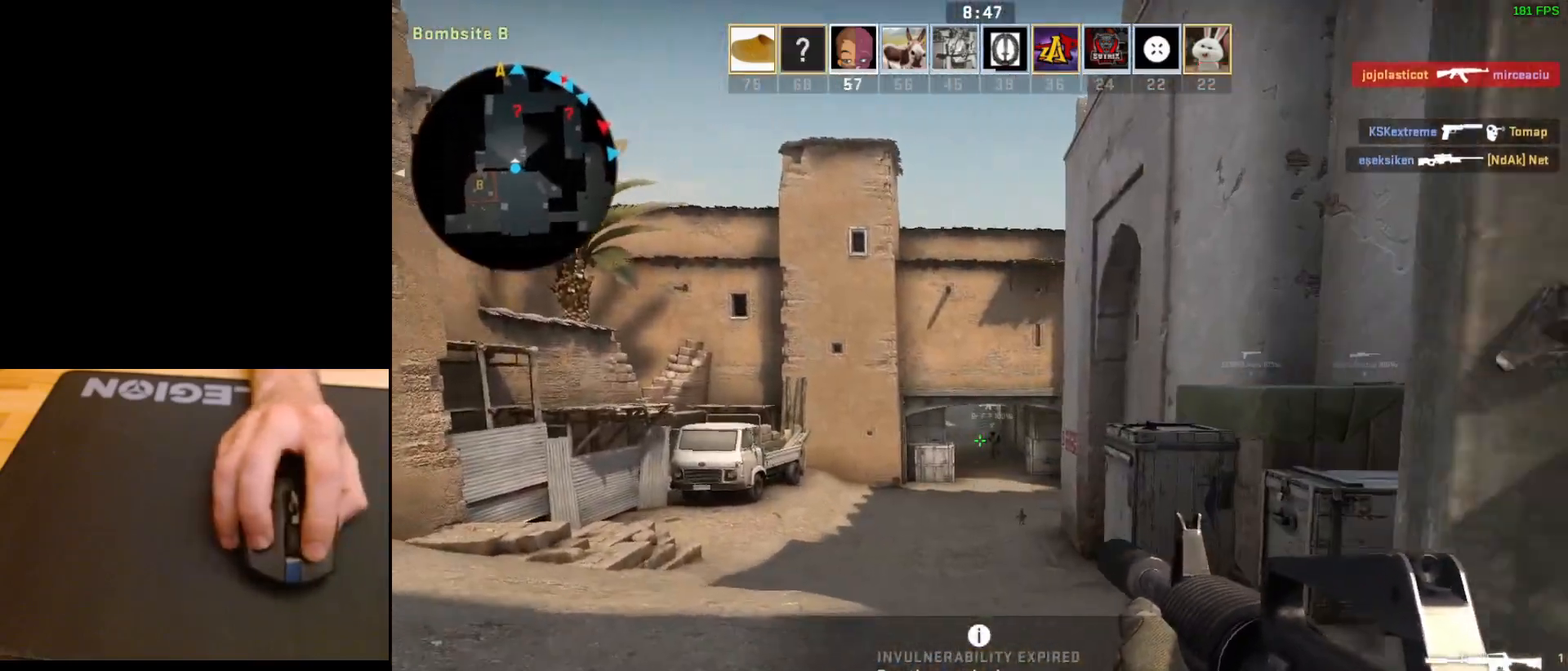
{"keys": ["a", "w"], "mouse": [], "events": [[200, "a", "down"], [233, "w", "down"]]}
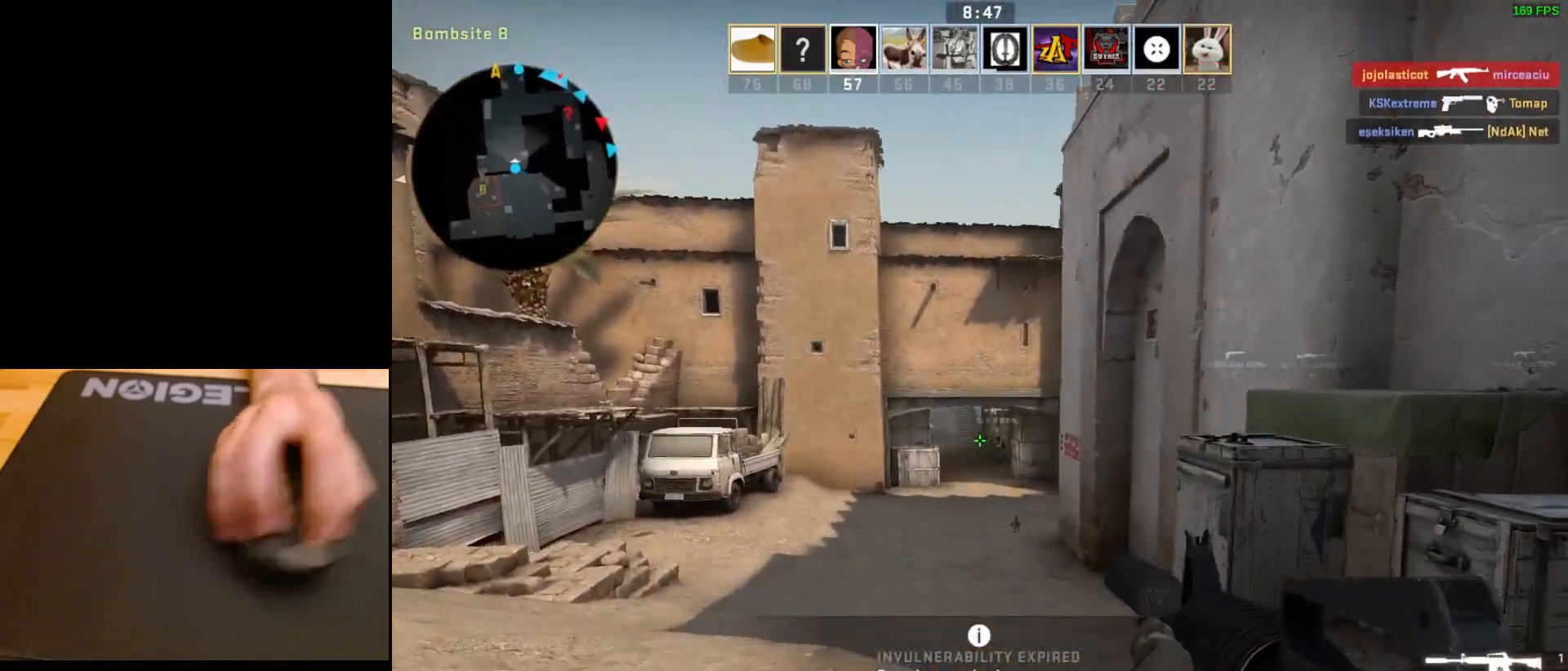
{"keys": ["a"], "mouse": [], "events": [[500, "w", "up"]]}
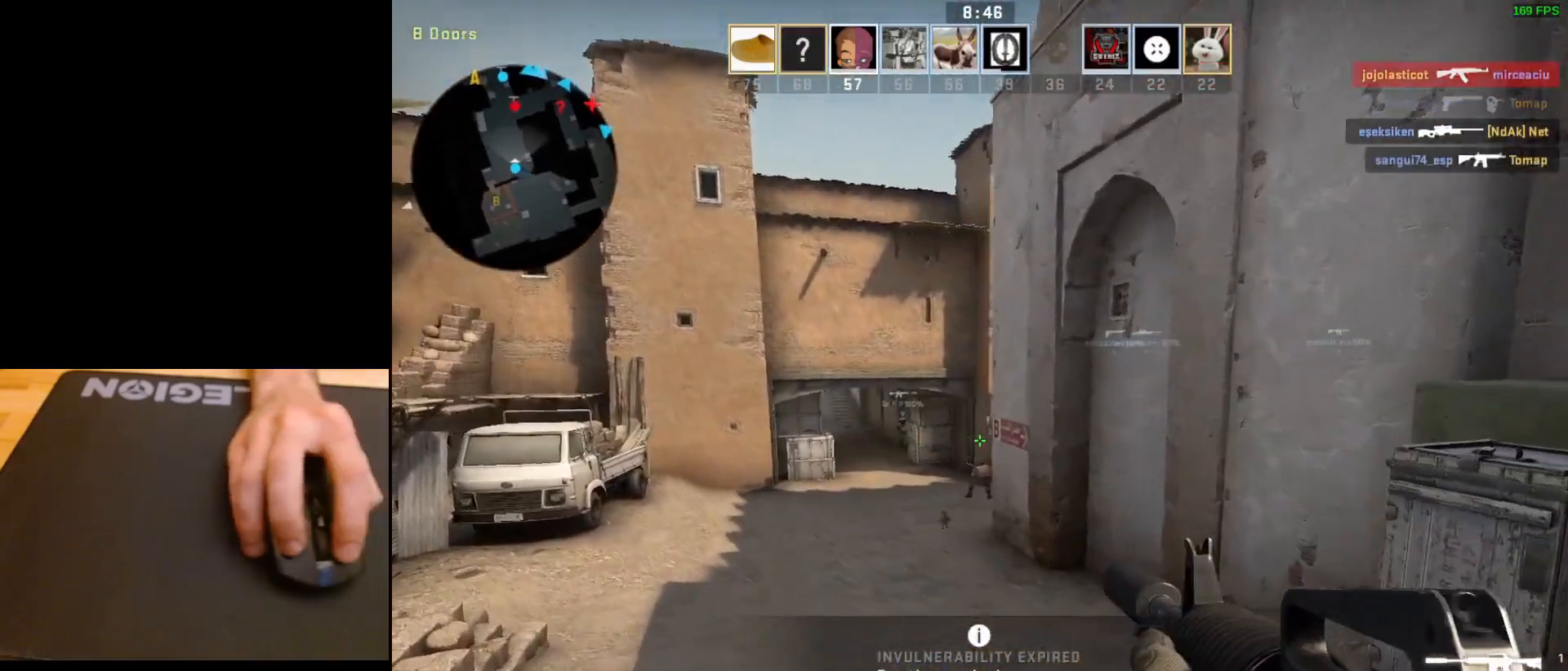
{"keys": [], "mouse": ["left"], "events": [[117, "a", "up"], [233, "mouse_left", "down"]]}
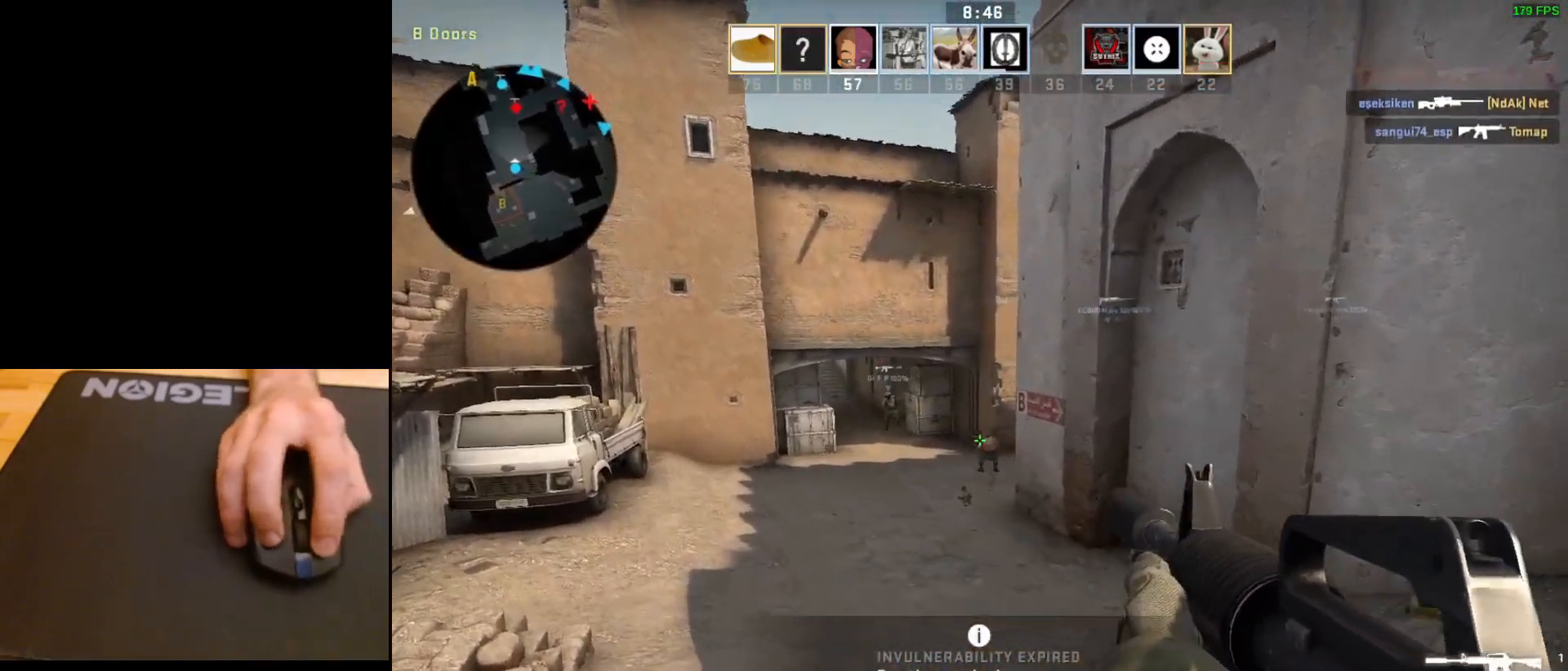
{"keys": ["a"], "mouse": [], "events": [[367, "mouse_left", "up"], [500, "a", "down"]]}
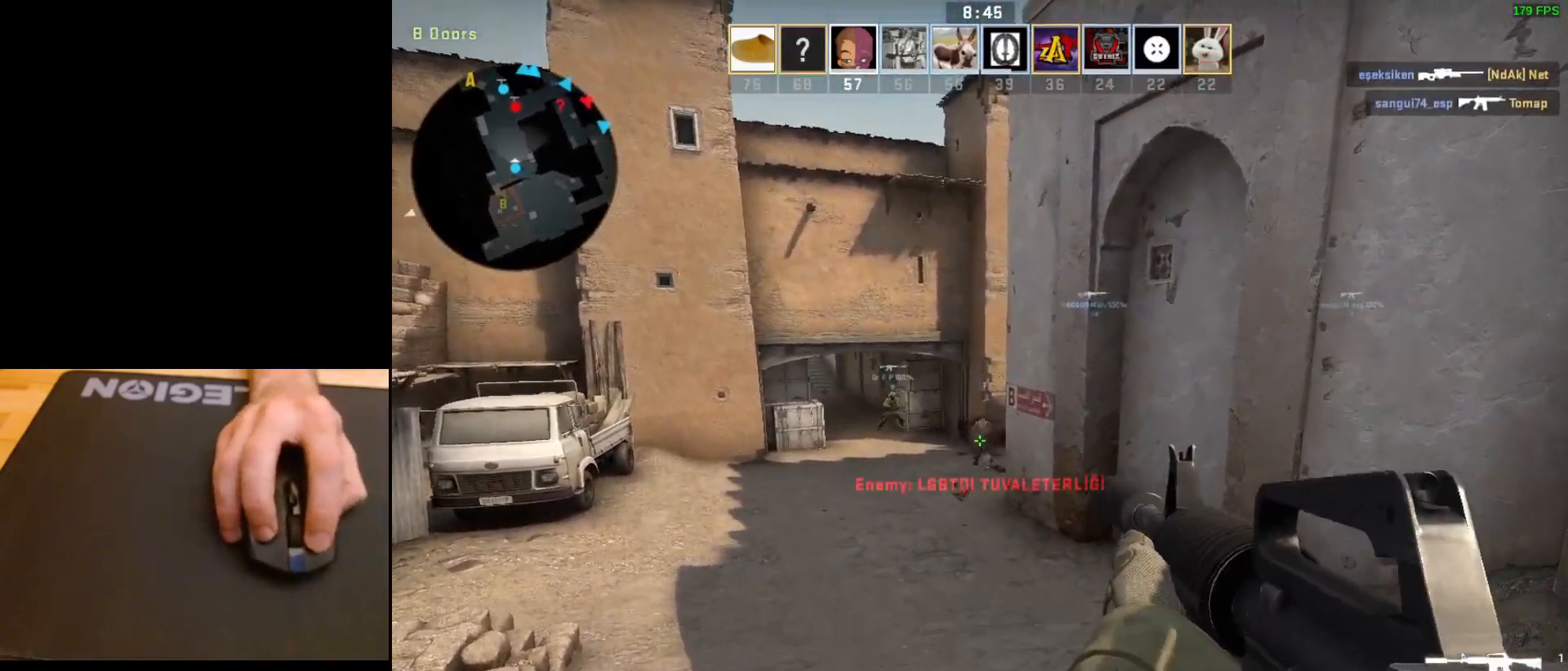
{"keys": ["a"], "mouse": [], "events": [[50, "a", "up"], [133, "mouse_left", "down"], [383, "mouse_left", "up"], [400, "a", "down"]]}
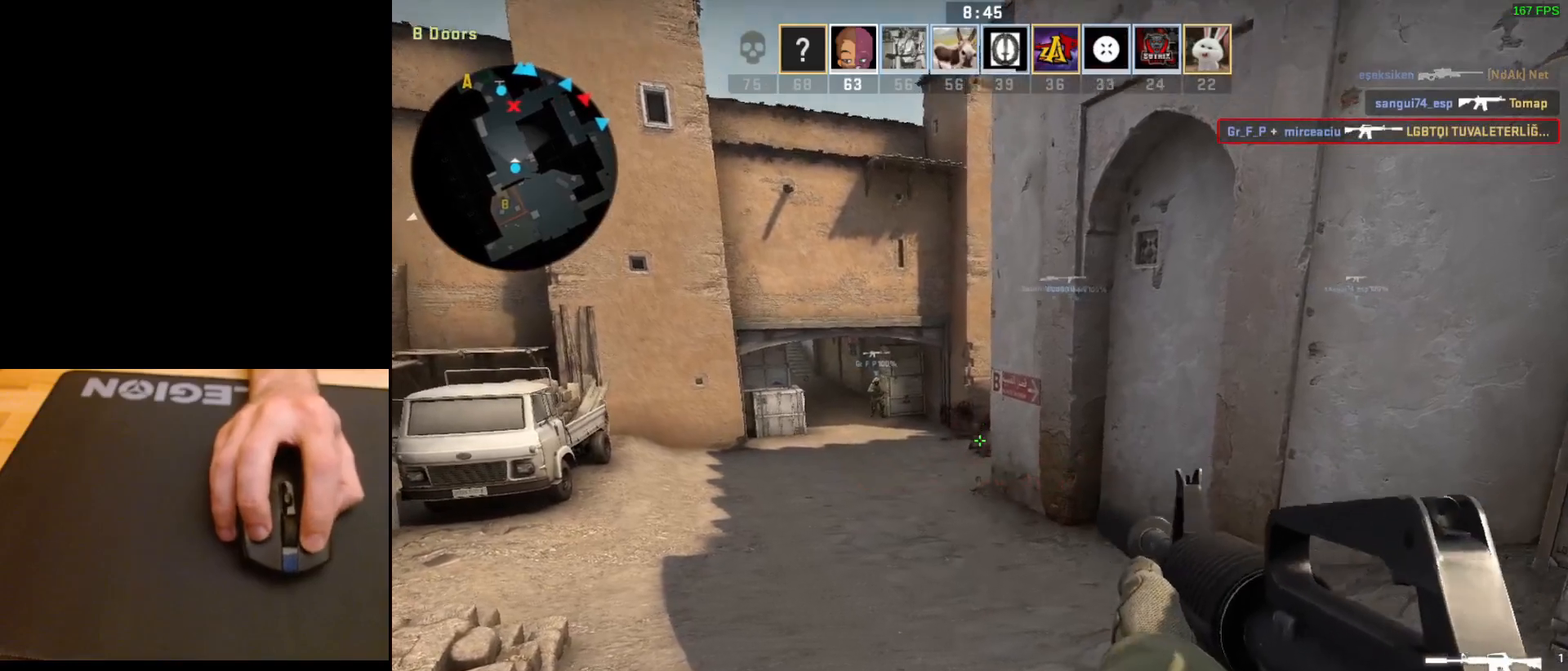
{"keys": ["a", "w"], "mouse": [], "events": [[133, "w", "down"]]}
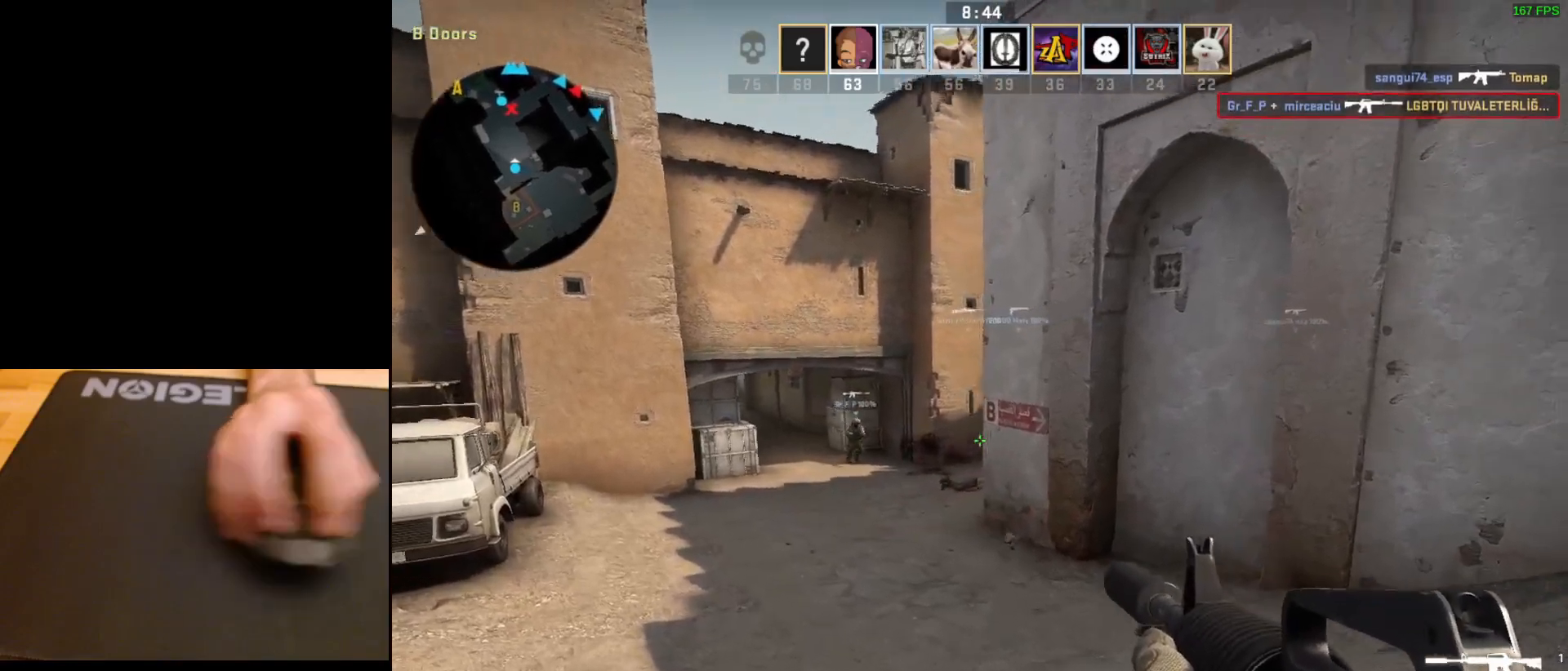
{"keys": ["a"], "mouse": [], "events": [[117, "w", "up"]]}
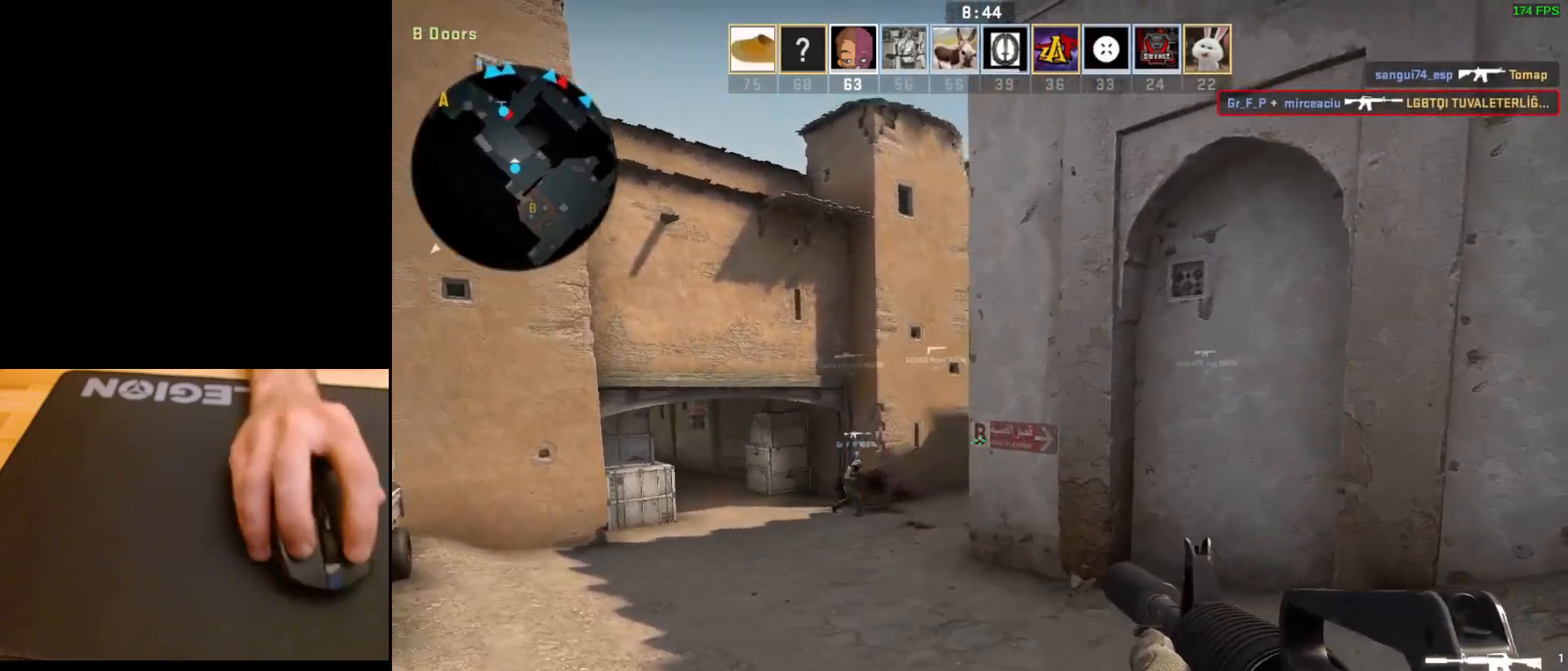
{"keys": ["a"], "mouse": [], "events": [[17, "w", "down"], [317, "w", "up"]]}
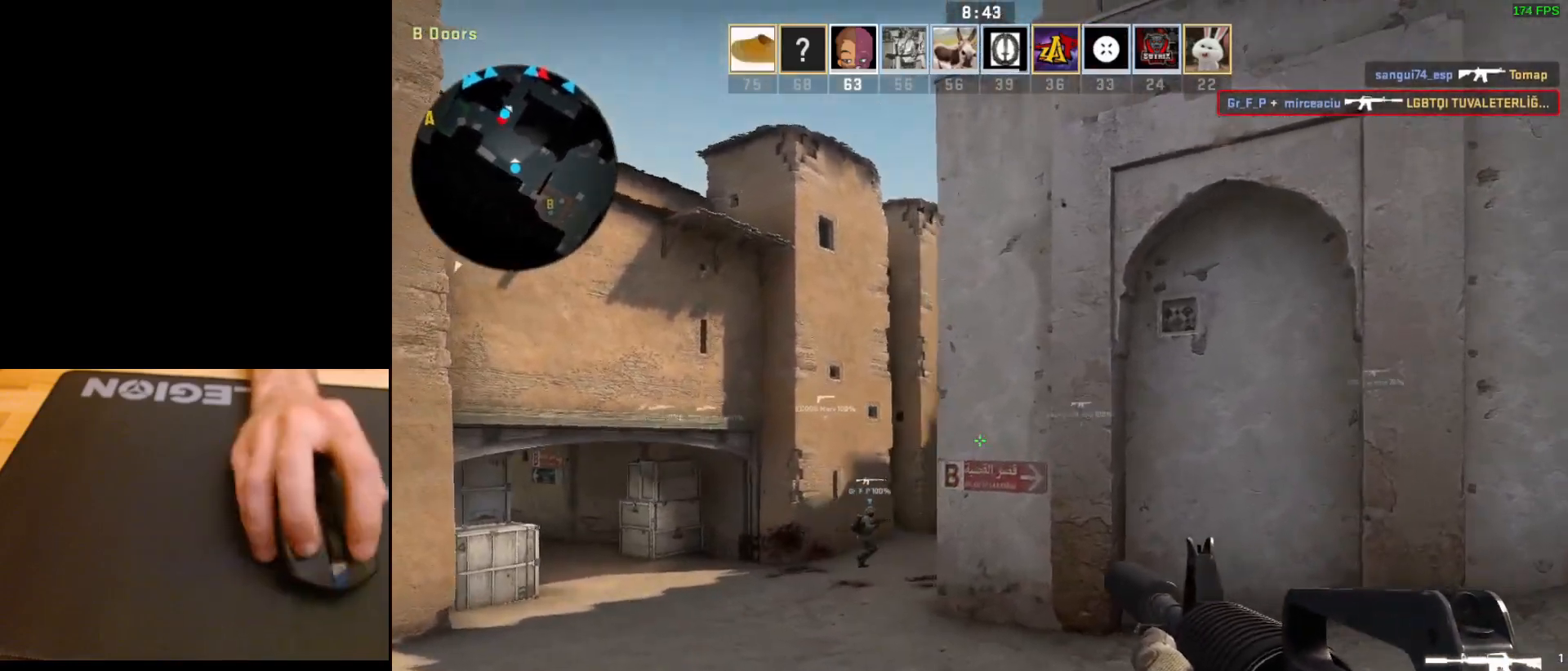
{"keys": ["a"], "mouse": [], "events": [[200, "a", "up"], [383, "a", "down"]]}
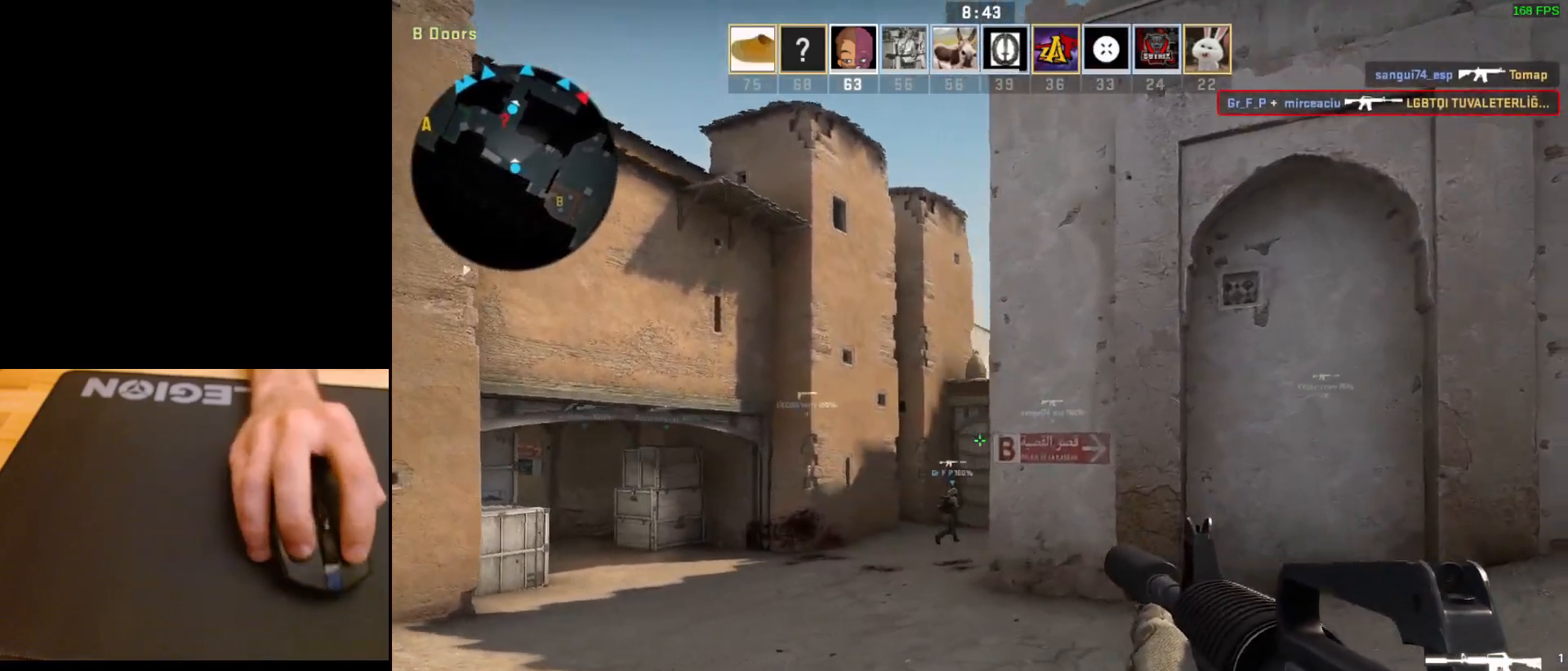
{"keys": [], "mouse": [], "events": [[50, "a", "up"], [233, "a", "down"], [500, "a", "up"]]}
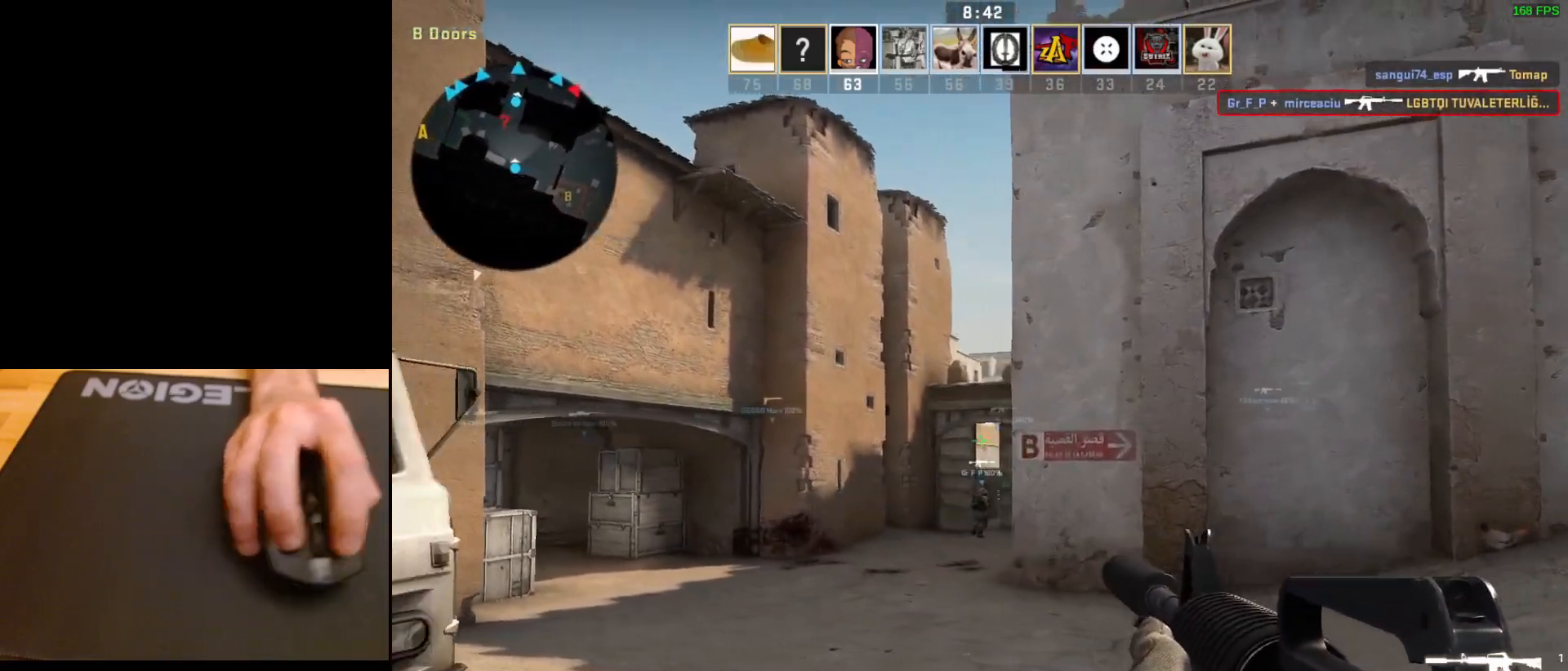
{"keys": ["a"], "mouse": [], "events": [[417, "a", "down"]]}
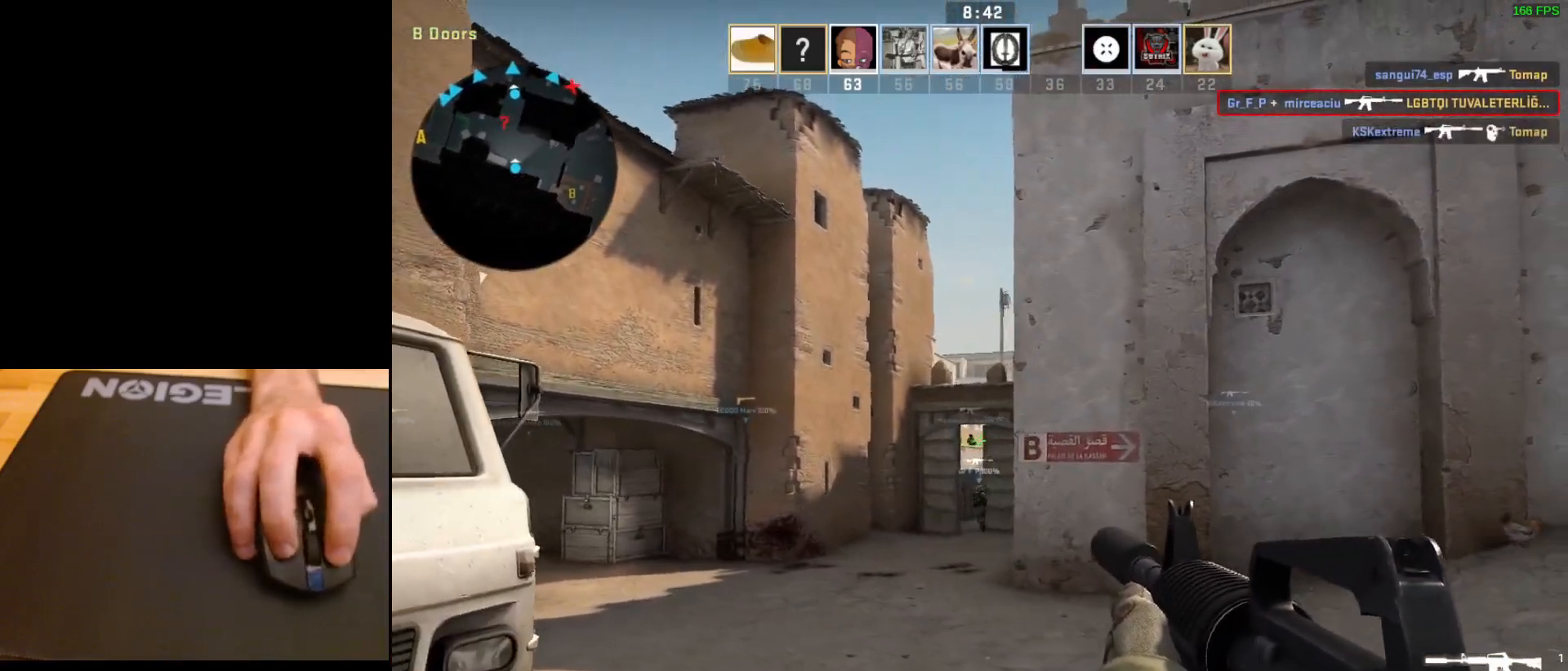
{"keys": ["w"], "mouse": [], "events": [[33, "a", "up"], [117, "d", "down"], [233, "d", "up"], [250, "w", "down"]]}